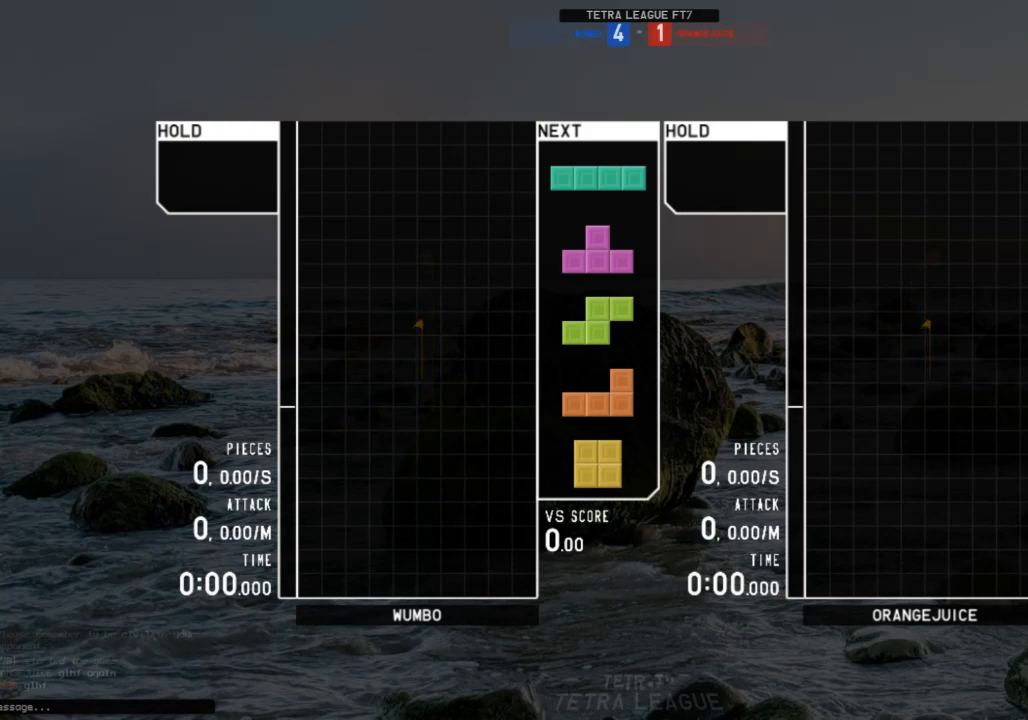
Gameplay with keyboard; each line is a JSON object with the keys held at the frame after it. "events" lists presses ("down") and releases ("up") of "c", "down", "left", "right", "shift", "up", "x" and "z" between this image and that frame as [ms after this image, input, new state], when the widget could be followed in between. No other keys are recorded. Mouse input is not recorded.
{"keys": ["down", "left"], "events": [[167, "c", "down"], [333, "c", "up"], [333, "down", "down"], [333, "left", "down"], [400, "down", "up"], [467, "down", "down"]]}
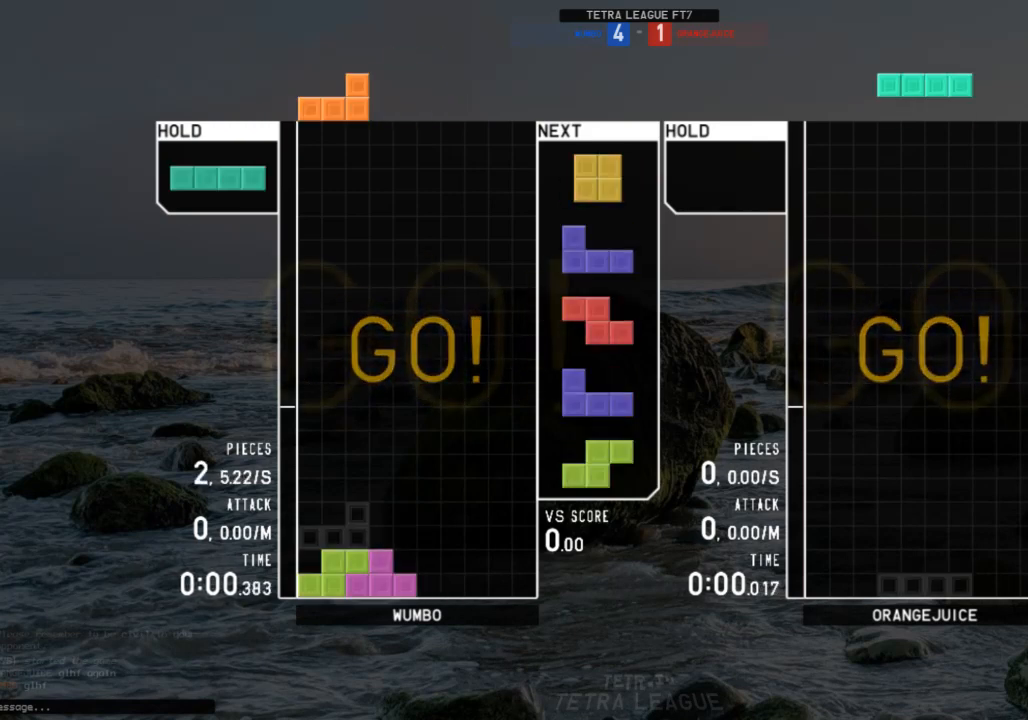
{"keys": ["down", "right"], "events": [[67, "c", "down"], [67, "down", "up"], [133, "c", "up"], [133, "left", "up"], [200, "x", "down"], [300, "down", "down"], [333, "down", "up"], [333, "right", "down"], [333, "x", "up"], [433, "c", "down"], [467, "c", "up"], [467, "down", "down"]]}
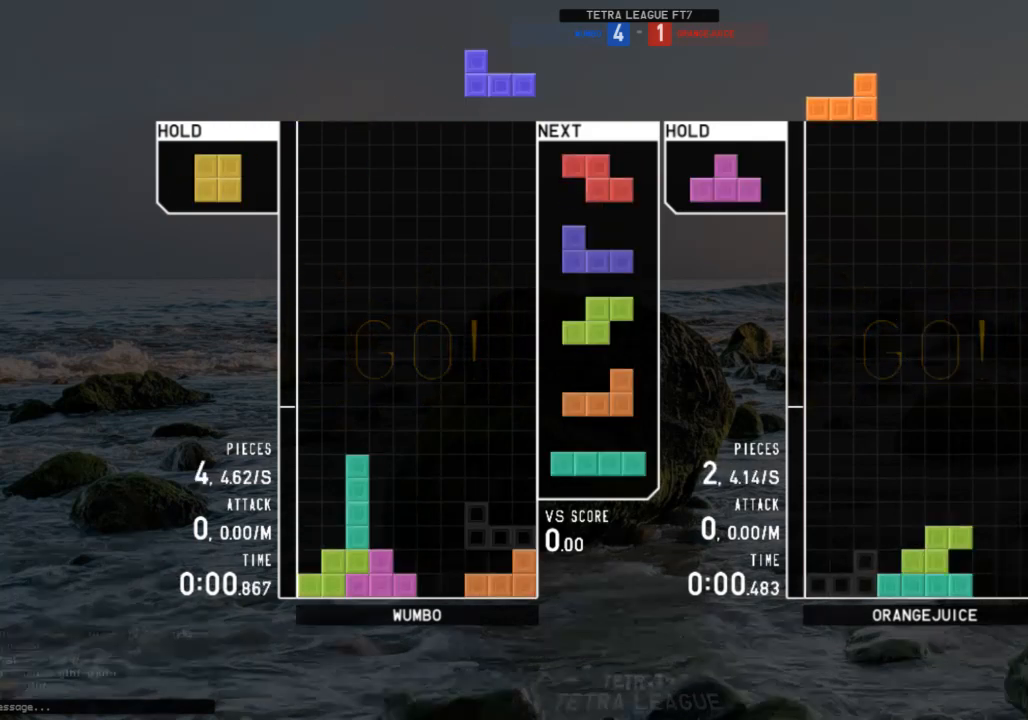
{"keys": ["down", "left"], "events": [[67, "c", "down"], [67, "down", "up"], [133, "right", "up"], [167, "c", "up"], [167, "left", "down"], [200, "down", "down"], [267, "c", "down"], [267, "left", "up"], [267, "right", "down"], [300, "down", "up"], [367, "shift", "down"], [400, "c", "up"], [400, "right", "up"], [433, "down", "down"], [500, "left", "down"], [500, "shift", "up"]]}
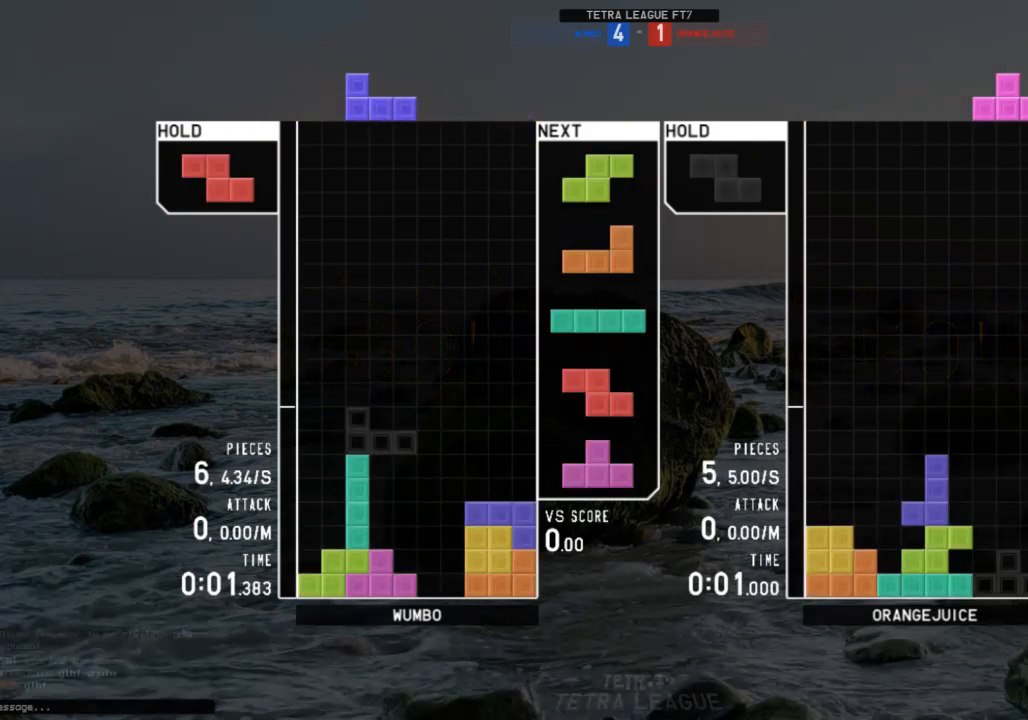
{"keys": [], "events": [[33, "c", "down"], [33, "down", "up"], [100, "z", "down"], [133, "c", "up"], [133, "down", "down"], [167, "left", "up"], [167, "right", "down"], [167, "z", "up"], [233, "c", "down"], [233, "down", "up"], [333, "c", "up"], [367, "down", "down"], [433, "c", "down"], [467, "down", "up"], [500, "c", "up"], [500, "right", "up"]]}
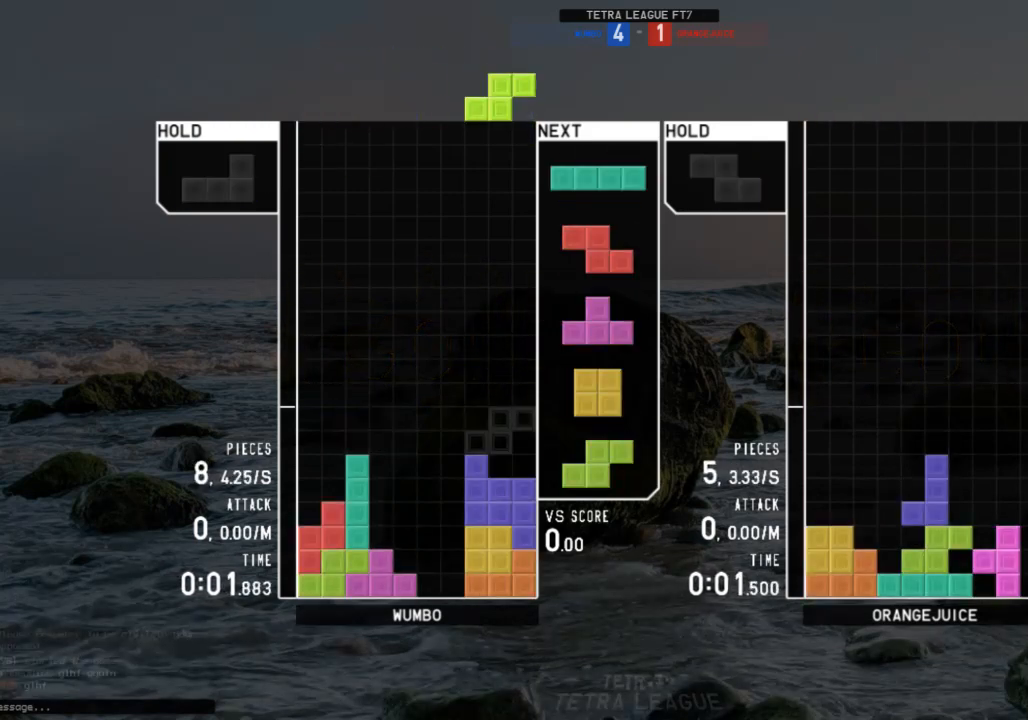
{"keys": ["left", "z"], "events": [[100, "z", "down"], [167, "down", "down"], [200, "right", "down"], [200, "z", "up"], [233, "c", "down"], [233, "down", "up"], [300, "z", "down"], [333, "c", "up"], [400, "down", "down"], [400, "right", "up"], [400, "z", "up"], [433, "left", "down"], [467, "down", "up"], [467, "z", "down"]]}
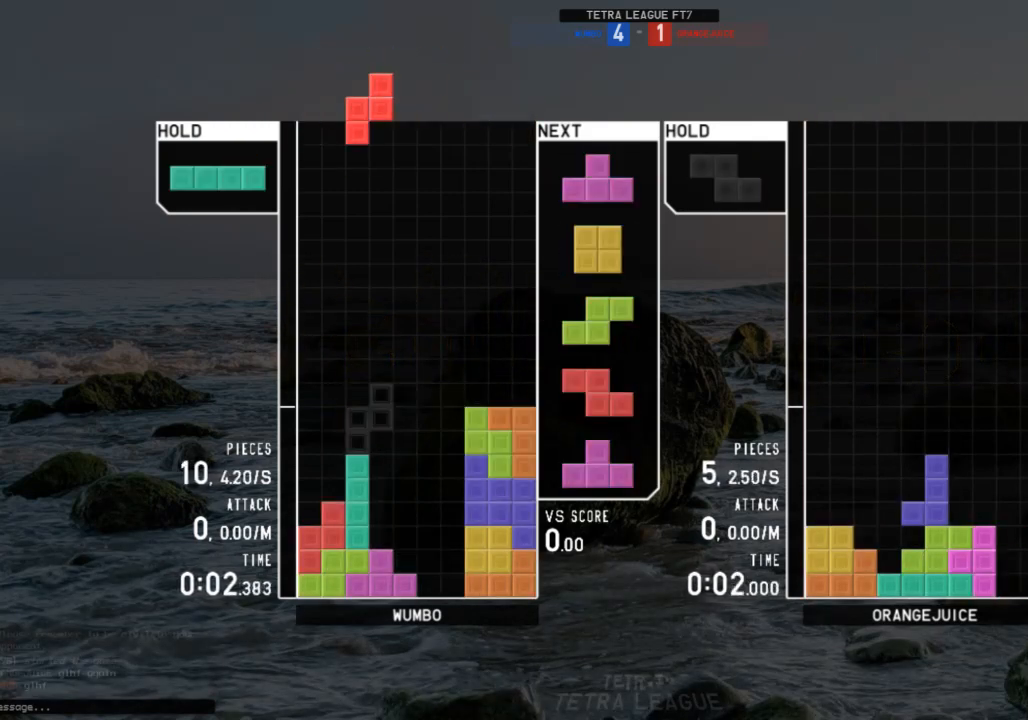
{"keys": ["down", "left"], "events": [[67, "z", "up"], [133, "down", "down"], [167, "c", "down"], [167, "down", "up"], [267, "c", "up"], [300, "z", "down"], [433, "down", "down"], [433, "z", "up"]]}
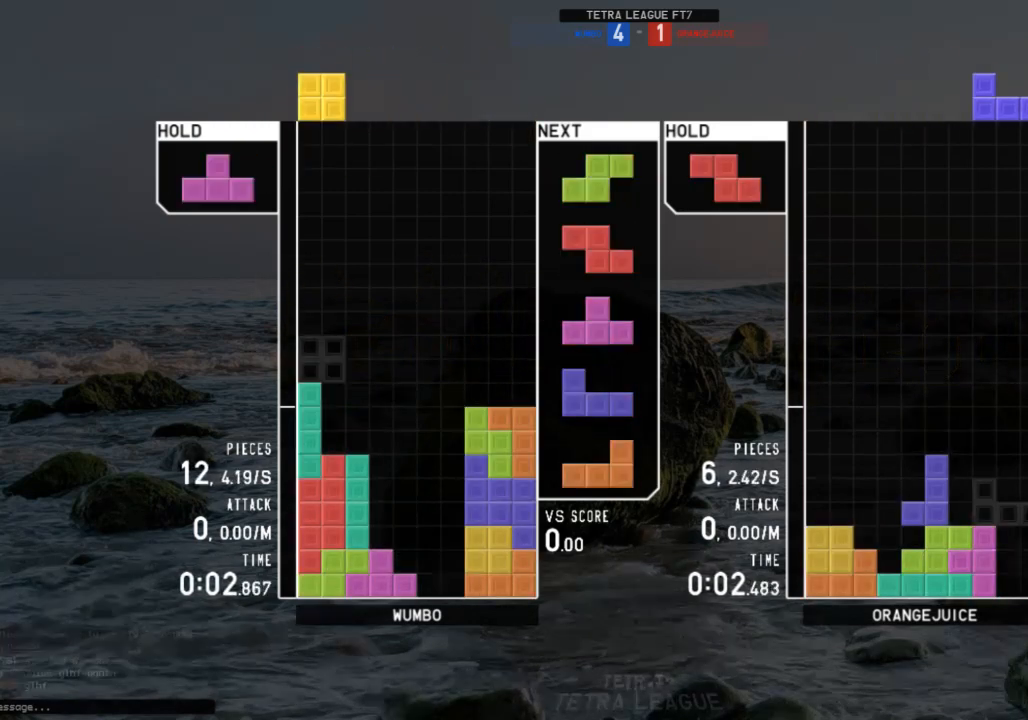
{"keys": ["c", "left"], "events": [[33, "down", "up"], [100, "left", "up"], [100, "right", "down"], [167, "right", "up"], [233, "down", "down"], [267, "left", "down"], [333, "down", "up"], [367, "z", "down"], [467, "down", "down"], [467, "z", "up"], [500, "c", "down"], [500, "down", "up"]]}
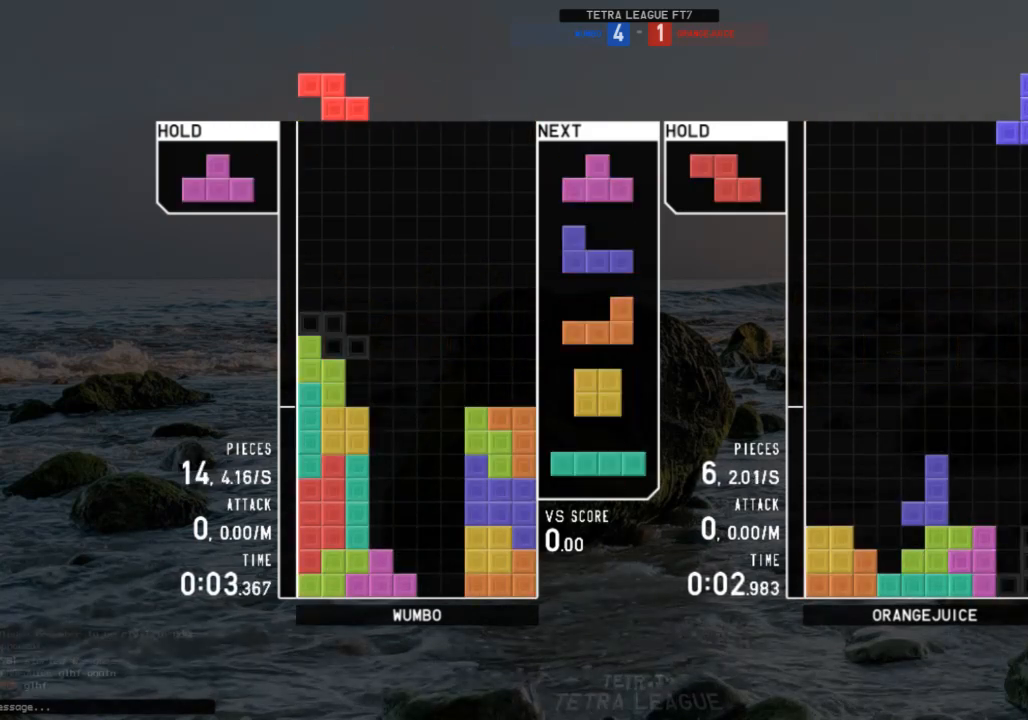
{"keys": ["left"], "events": [[67, "z", "down"], [100, "c", "up"], [167, "down", "down"], [167, "z", "up"], [200, "c", "down"], [200, "down", "up"], [300, "z", "down"], [333, "c", "up"], [400, "left", "up"], [400, "z", "up"], [433, "down", "down"], [467, "down", "up"], [467, "left", "down"]]}
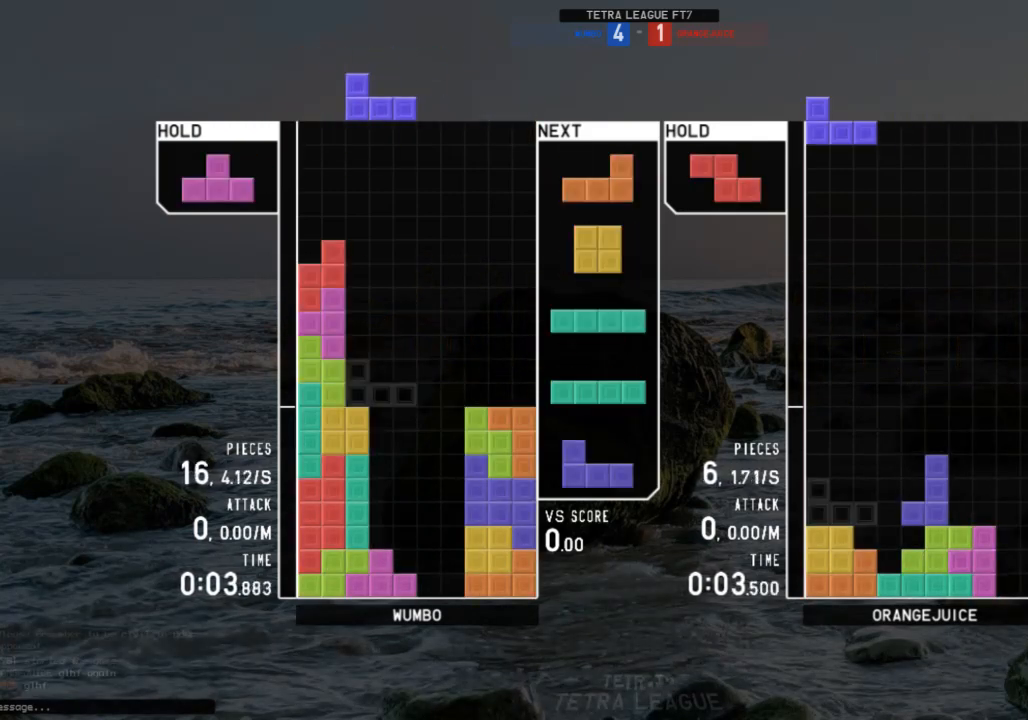
{"keys": ["right"], "events": [[33, "c", "down"], [133, "c", "up"], [133, "x", "down"], [200, "left", "up"], [200, "x", "up"], [267, "down", "down"], [300, "down", "up"], [300, "right", "down"], [433, "down", "down"], [500, "down", "up"]]}
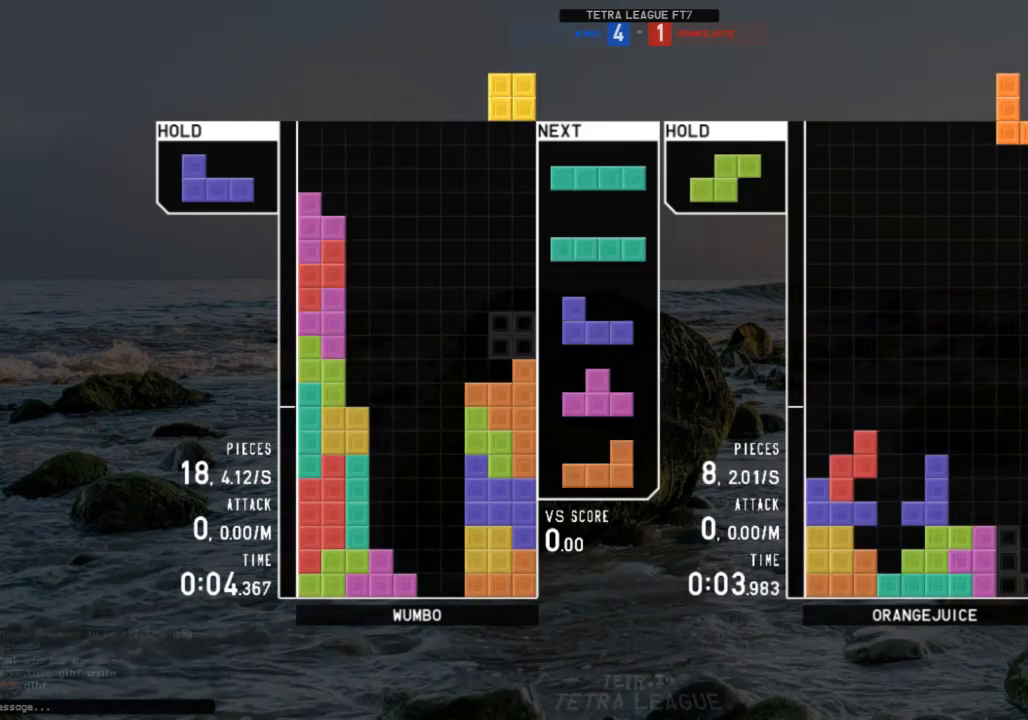
{"keys": ["c", "left"], "events": [[33, "right", "up"], [100, "left", "down"], [133, "down", "down"], [167, "c", "down"], [167, "left", "up"], [167, "right", "down"], [233, "down", "up"], [267, "shift", "down"], [333, "c", "up"], [367, "right", "up"], [433, "down", "down"], [433, "left", "down"], [433, "shift", "up"], [467, "down", "up"], [500, "c", "down"]]}
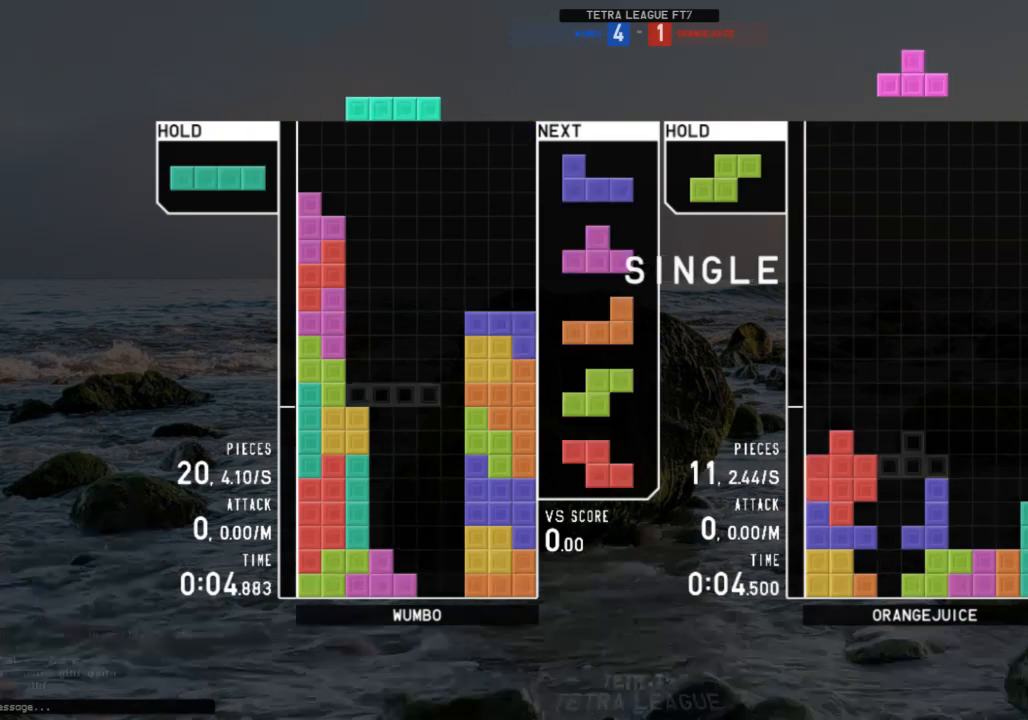
{"keys": [], "events": [[67, "c", "up"], [100, "left", "up"], [200, "x", "down"], [233, "down", "down"], [300, "down", "up"], [300, "left", "down"], [300, "x", "up"], [333, "c", "down"], [433, "c", "up"], [467, "left", "up"]]}
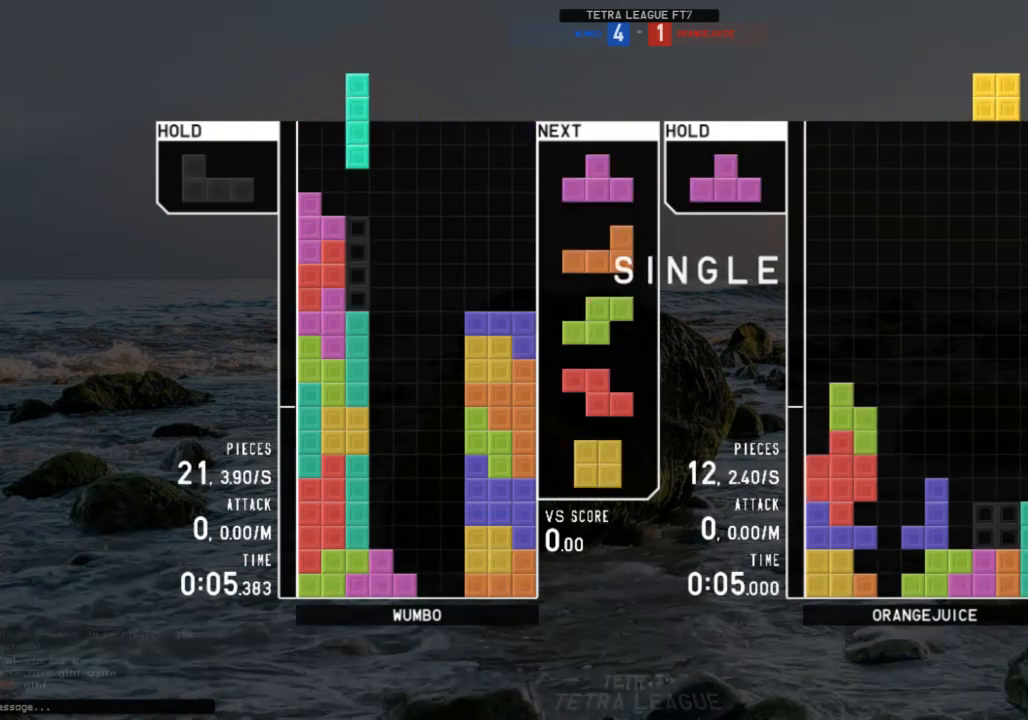
{"keys": [], "events": [[33, "x", "down"], [133, "down", "down"], [133, "x", "up"], [200, "down", "up"], [267, "c", "down"], [267, "right", "down"], [367, "z", "down"], [400, "c", "up"], [433, "right", "up"], [433, "z", "up"]]}
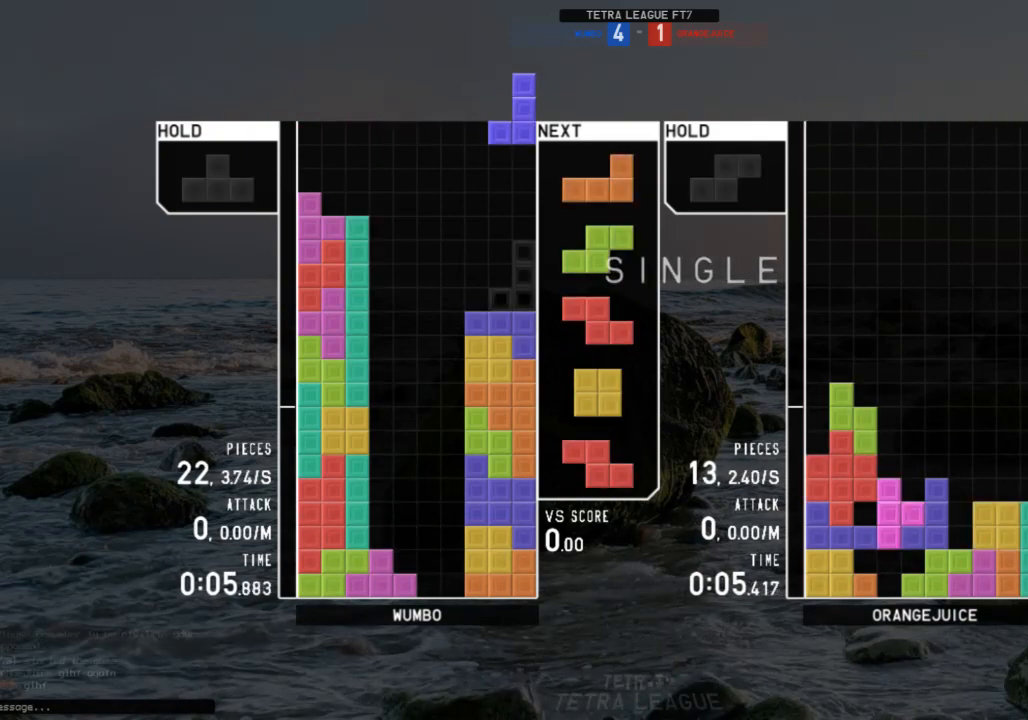
{"keys": ["right", "shift"], "events": [[333, "down", "down"], [400, "c", "down"], [400, "down", "up"], [500, "c", "up"], [500, "right", "down"], [500, "shift", "down"]]}
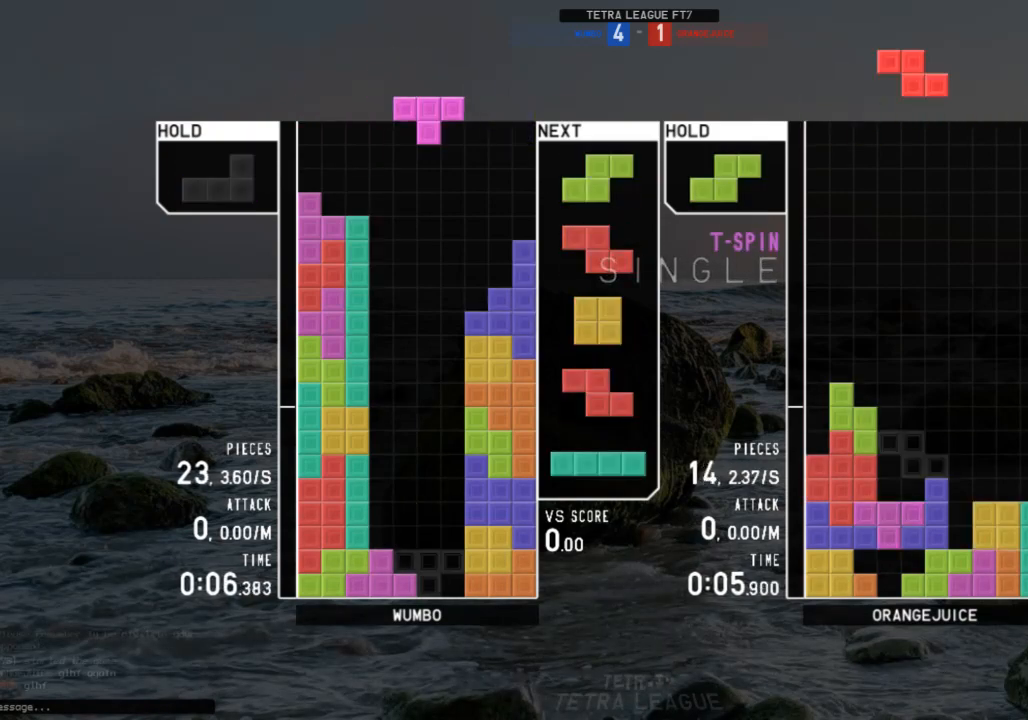
{"keys": ["c", "left"], "events": [[67, "right", "up"], [100, "shift", "up"], [133, "down", "down"], [200, "down", "up"], [200, "left", "down"], [233, "z", "down"], [333, "z", "up"], [400, "down", "down"], [433, "down", "up"], [467, "c", "down"]]}
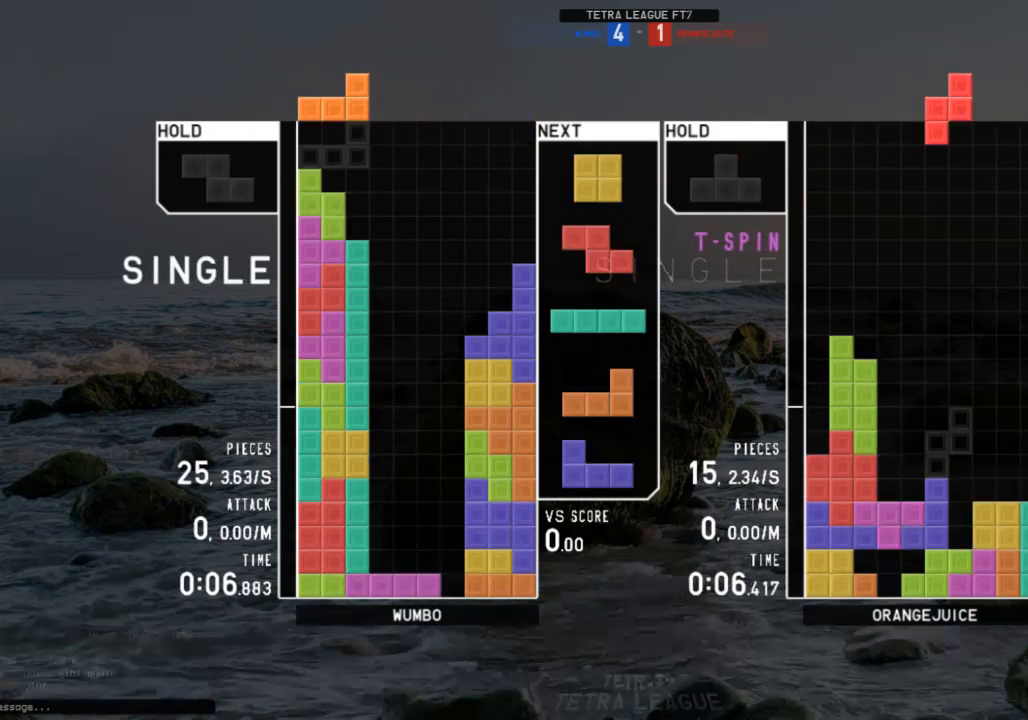
{"keys": ["c", "right"], "events": [[33, "c", "up"], [33, "z", "down"], [67, "left", "up"], [67, "right", "down"], [133, "down", "down"], [133, "z", "up"], [167, "c", "down"], [200, "down", "up"], [267, "c", "up"], [300, "right", "up"], [367, "z", "down"], [400, "down", "down"], [433, "right", "down"], [433, "z", "up"], [500, "c", "down"], [500, "down", "up"]]}
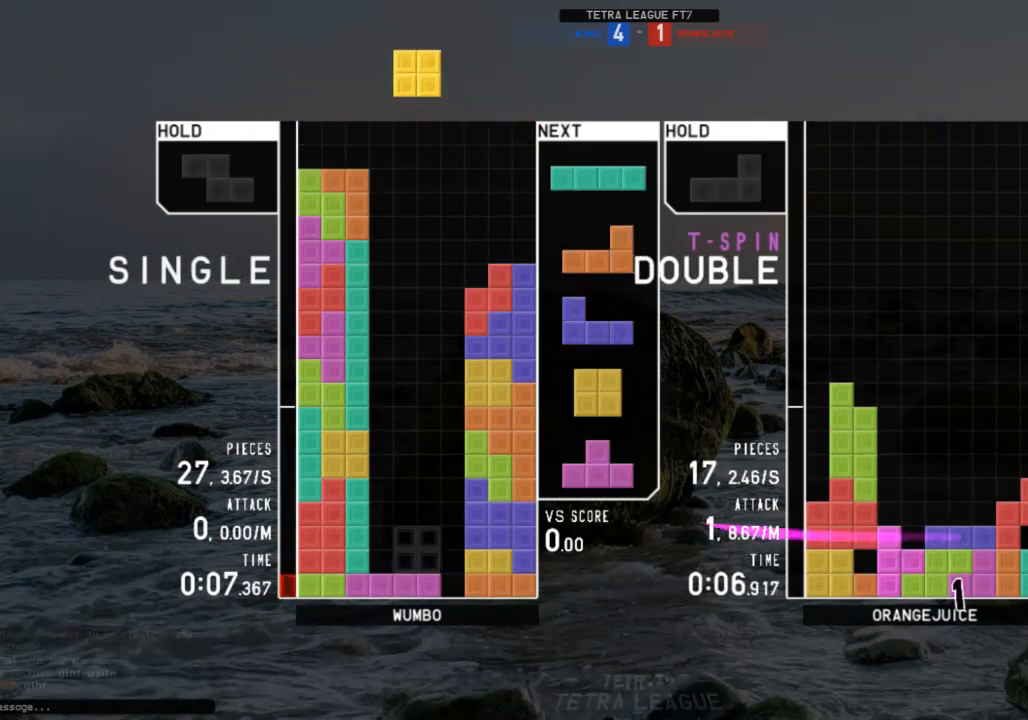
{"keys": ["down", "right"], "events": [[100, "c", "up"], [100, "down", "down"], [167, "down", "up"], [167, "right", "up"], [233, "z", "down"], [267, "down", "down"], [333, "right", "down"], [333, "z", "up"], [367, "c", "down"], [367, "down", "up"], [467, "c", "up"], [500, "down", "down"]]}
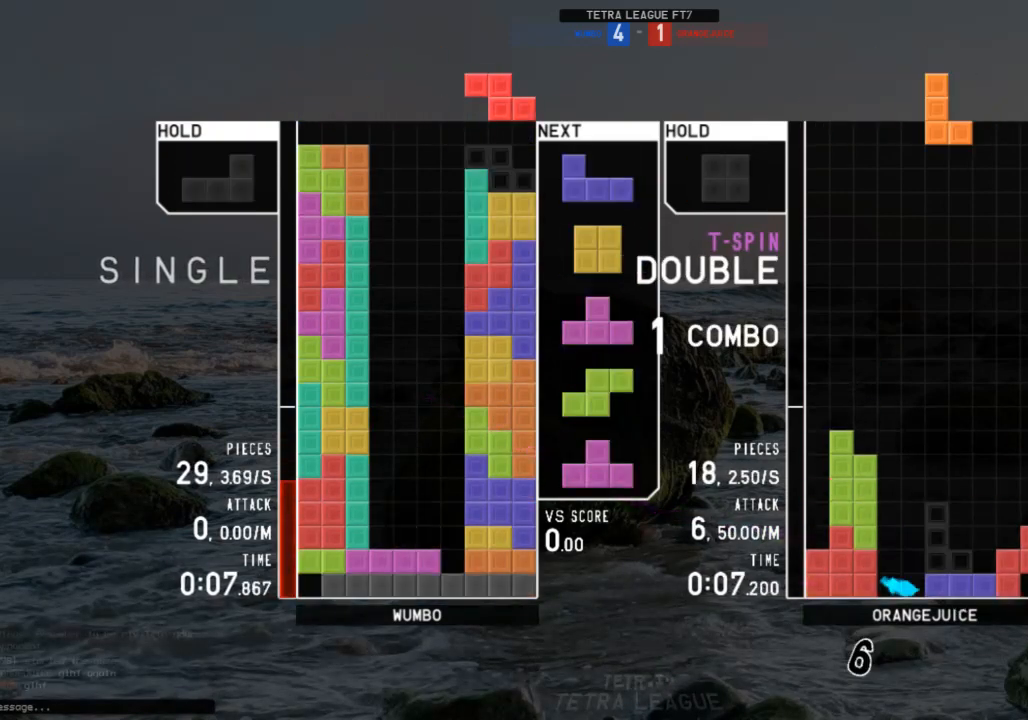
{"keys": ["down"], "events": [[100, "down", "up"], [100, "shift", "down"], [233, "right", "up"], [233, "shift", "up"], [467, "down", "down"]]}
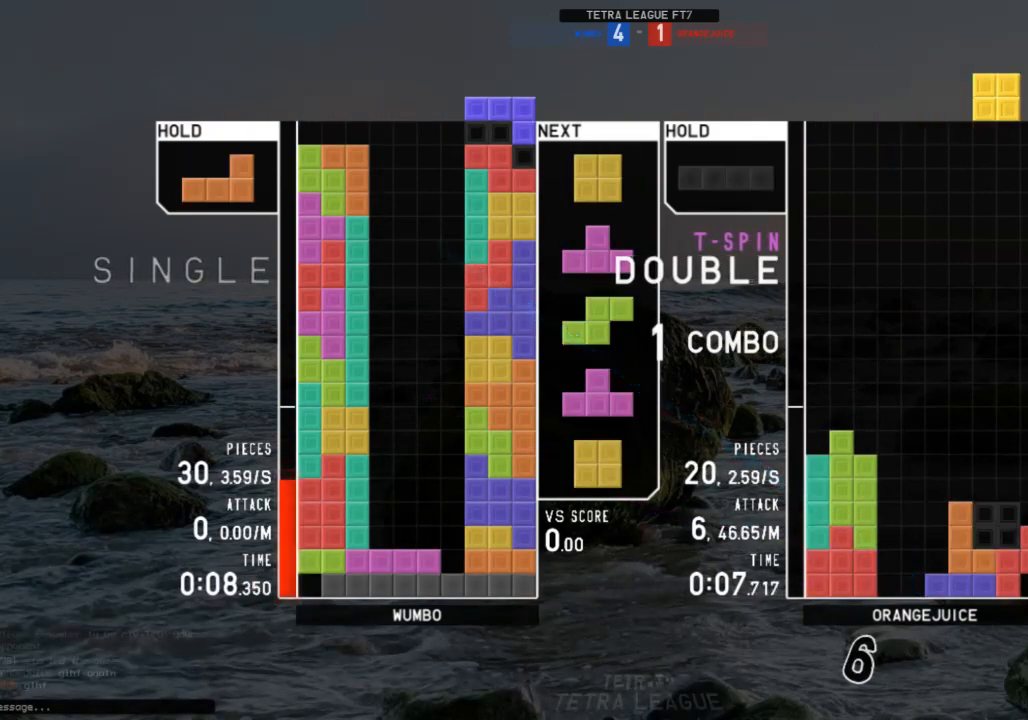
{"keys": ["down"], "events": [[67, "down", "up"], [300, "left", "down"], [367, "left", "up"], [433, "down", "down"]]}
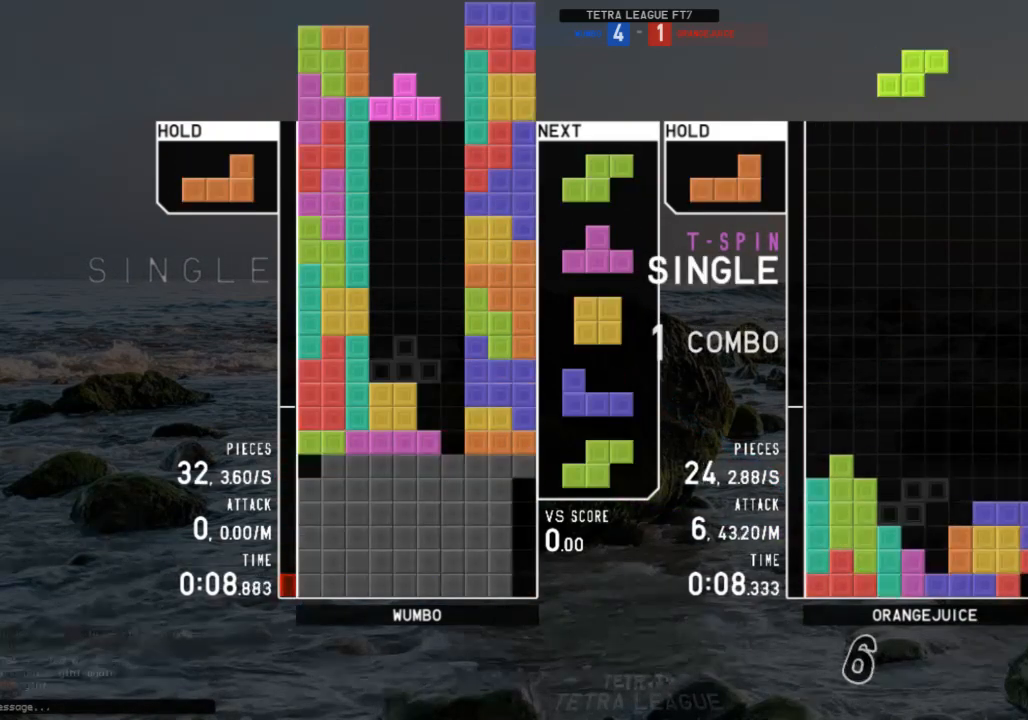
{"keys": [], "events": [[33, "down", "up"], [133, "right", "down"], [133, "z", "down"], [167, "right", "up"], [167, "z", "up"], [367, "c", "down"], [400, "right", "down"], [400, "z", "down"], [467, "c", "up"], [500, "right", "up"], [500, "z", "up"]]}
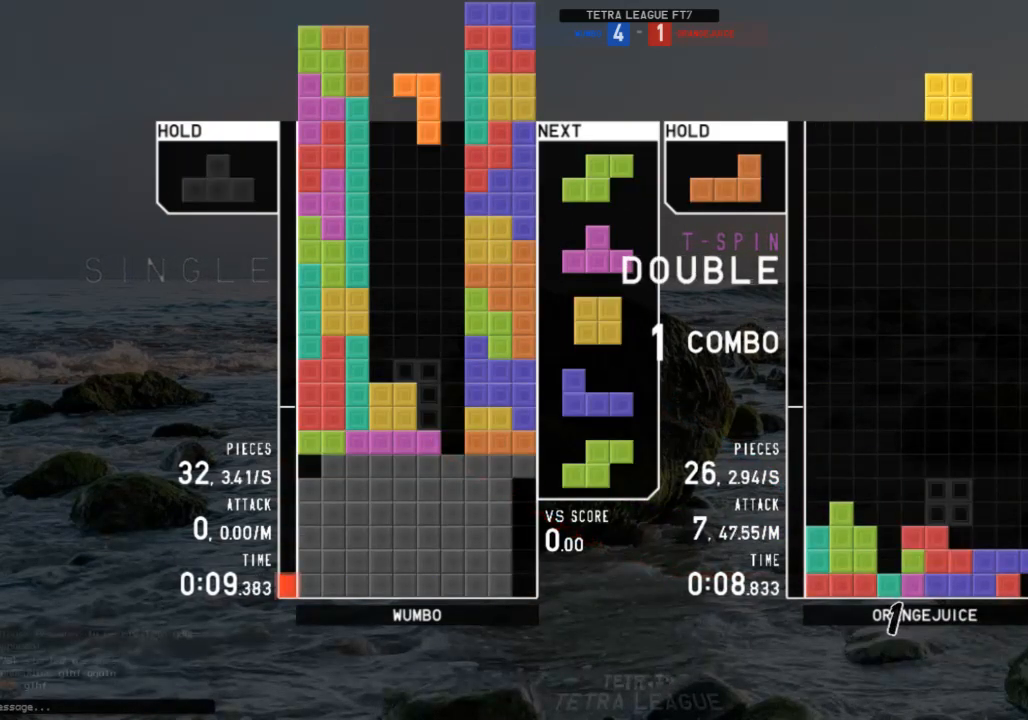
{"keys": [], "events": [[100, "right", "down"], [167, "right", "up"], [233, "down", "down"], [300, "down", "up"], [333, "c", "down"], [433, "c", "up"], [433, "right", "down"], [467, "right", "up"]]}
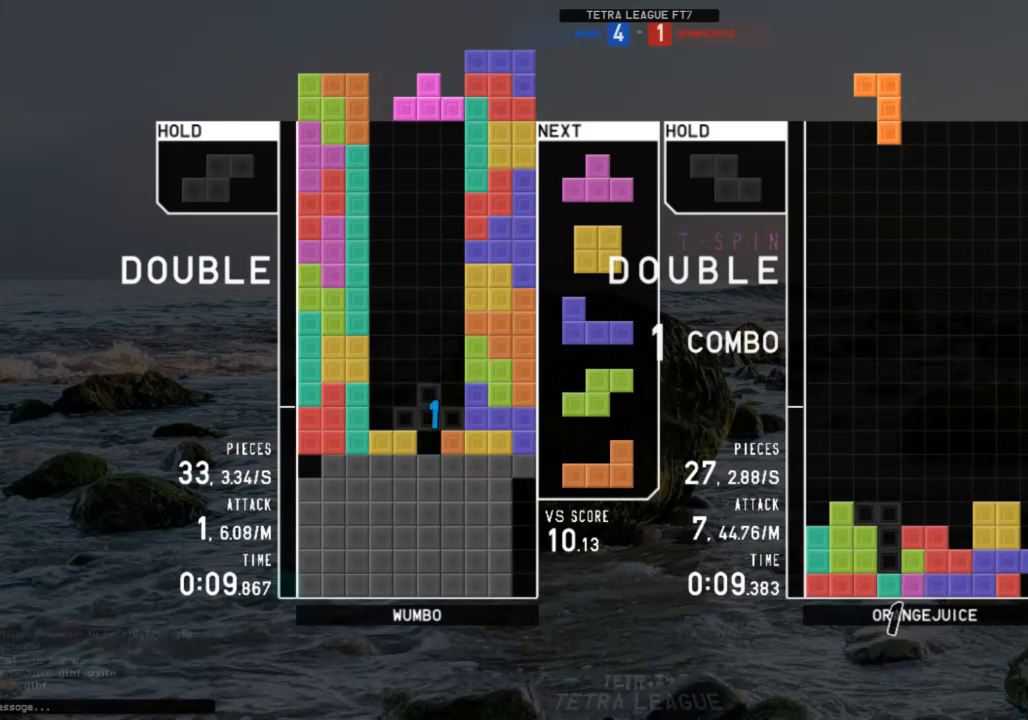
{"keys": [], "events": [[33, "shift", "down"], [133, "shift", "up"], [267, "down", "down"], [300, "down", "up"], [367, "x", "down"], [400, "left", "down"], [433, "left", "up"], [433, "x", "up"]]}
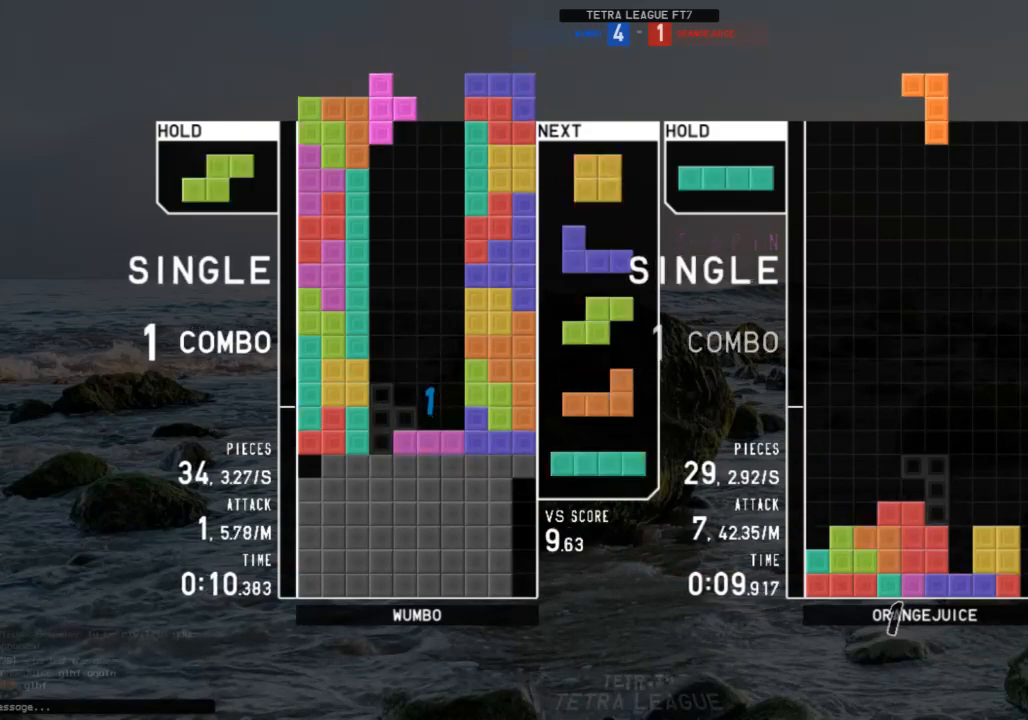
{"keys": ["z"], "events": [[33, "down", "down"], [100, "down", "up"], [133, "right", "down"], [233, "down", "down"], [233, "right", "up"], [333, "down", "up"], [367, "c", "down"], [400, "z", "down"], [467, "c", "up"]]}
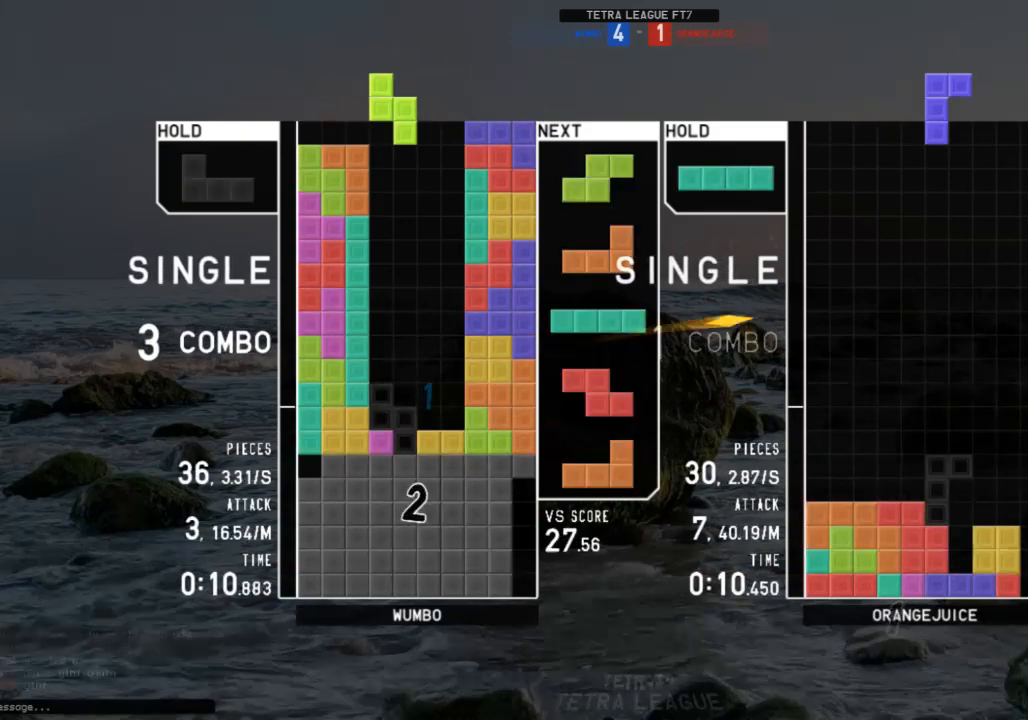
{"keys": ["right", "z"], "events": [[67, "z", "up"], [100, "down", "down"], [167, "down", "up"], [233, "x", "down"], [400, "down", "down"], [400, "x", "up"], [433, "down", "up"], [433, "z", "down"], [467, "right", "down"]]}
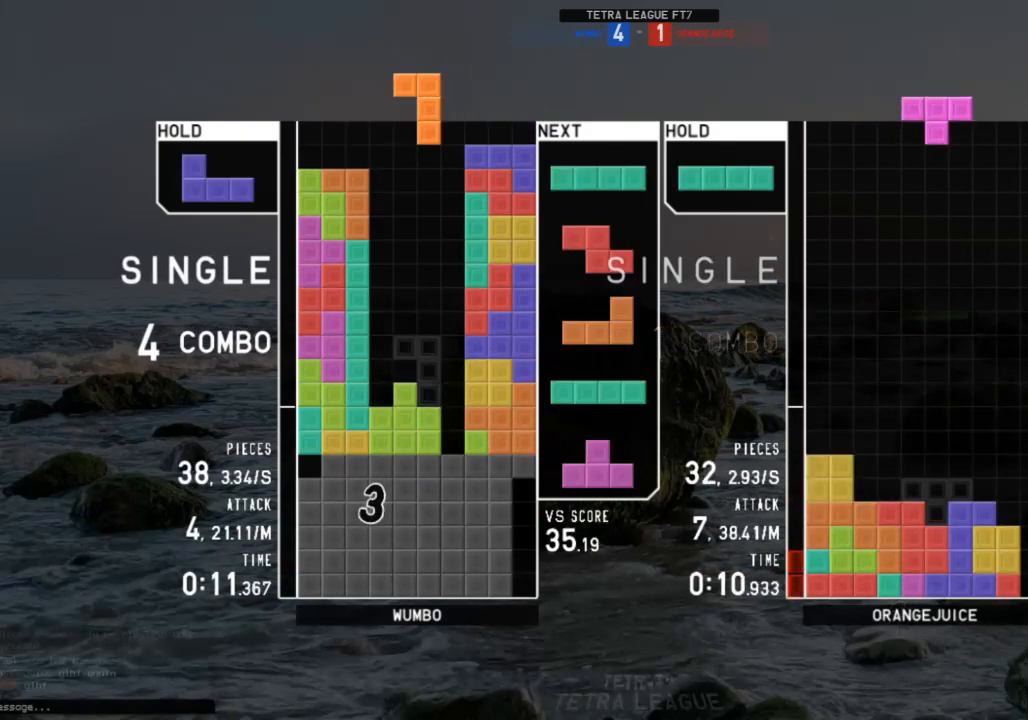
{"keys": ["c"], "events": [[33, "right", "up"], [33, "z", "up"], [133, "right", "down"], [167, "down", "down"], [167, "right", "up"], [267, "c", "down"], [267, "down", "up"], [300, "left", "down"], [300, "x", "down"], [367, "c", "up"], [400, "down", "down"], [400, "left", "up"], [400, "x", "up"], [433, "down", "up"], [500, "c", "down"]]}
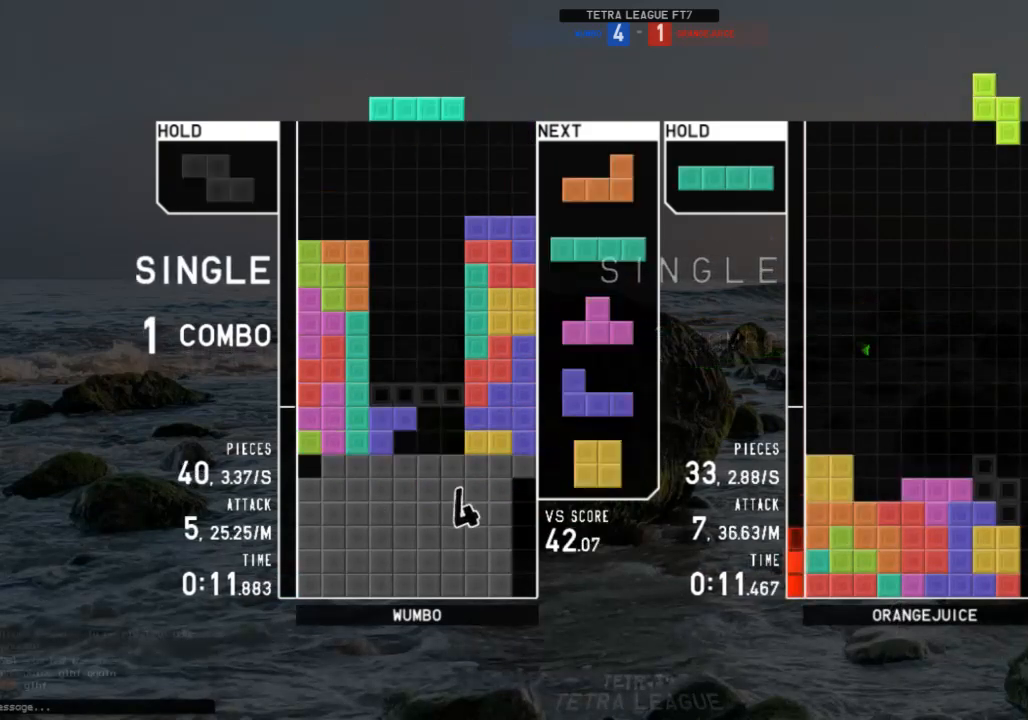
{"keys": ["x"], "events": [[33, "c", "up"], [100, "down", "down"], [133, "down", "up"], [233, "right", "down"], [233, "z", "down"], [267, "z", "up"], [333, "right", "up"], [367, "right", "down"], [400, "up", "down"], [467, "right", "up"], [500, "up", "up"], [500, "x", "down"]]}
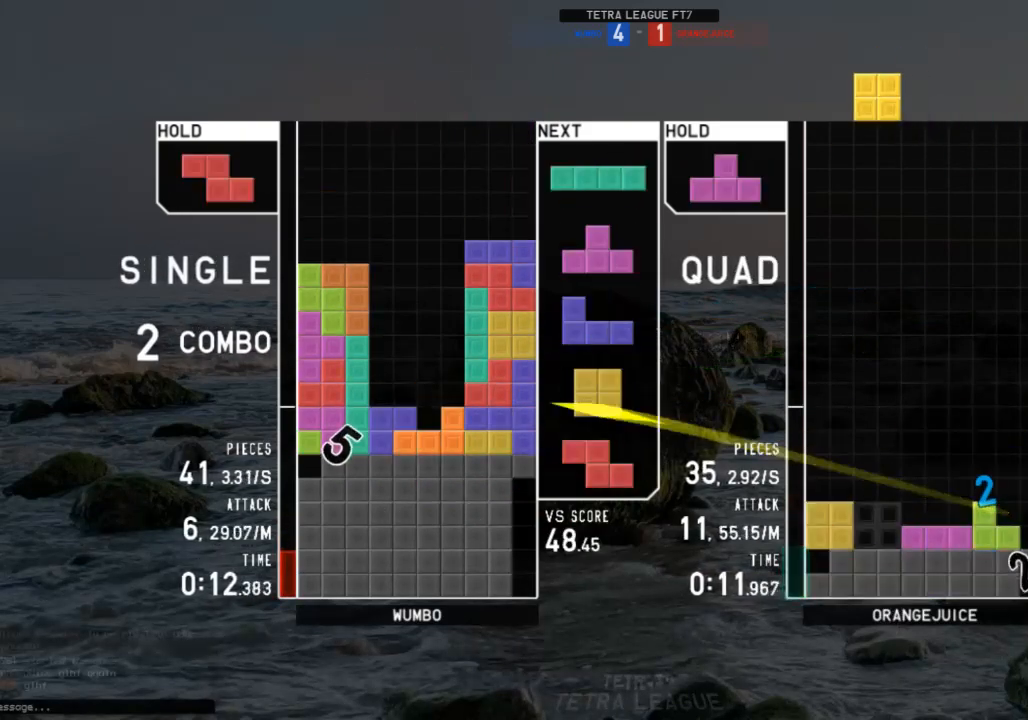
{"keys": [], "events": [[100, "down", "down"], [100, "x", "up"], [200, "c", "down"], [200, "down", "up"], [233, "right", "down"], [233, "x", "down"], [300, "c", "up"], [333, "right", "up"], [333, "x", "up"], [433, "down", "down"], [467, "down", "up"]]}
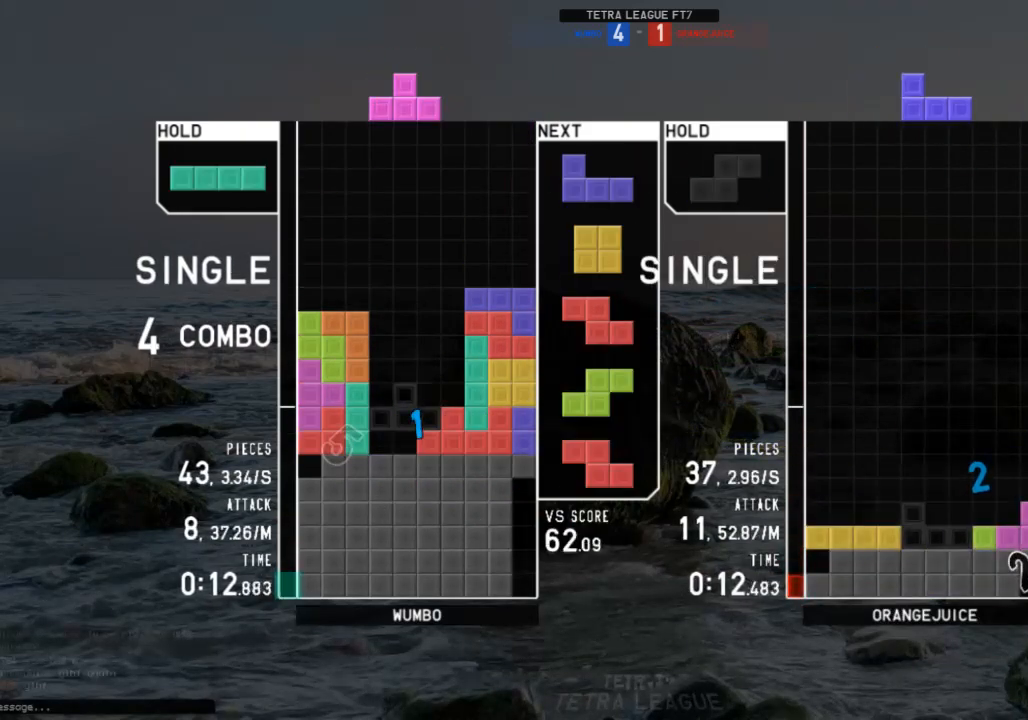
{"keys": ["down"], "events": [[367, "shift", "down"], [433, "shift", "up"], [500, "down", "down"]]}
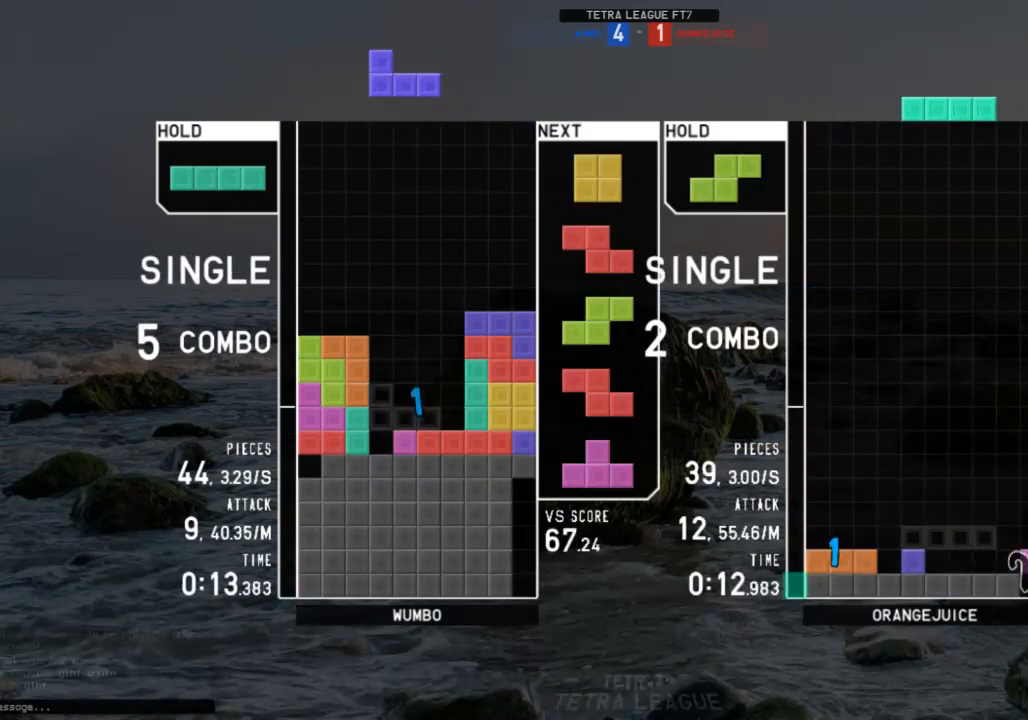
{"keys": ["c"], "events": [[100, "down", "up"], [100, "x", "down"], [167, "left", "down"], [167, "x", "up"], [233, "down", "down"], [233, "left", "up"], [267, "down", "up"], [500, "c", "down"]]}
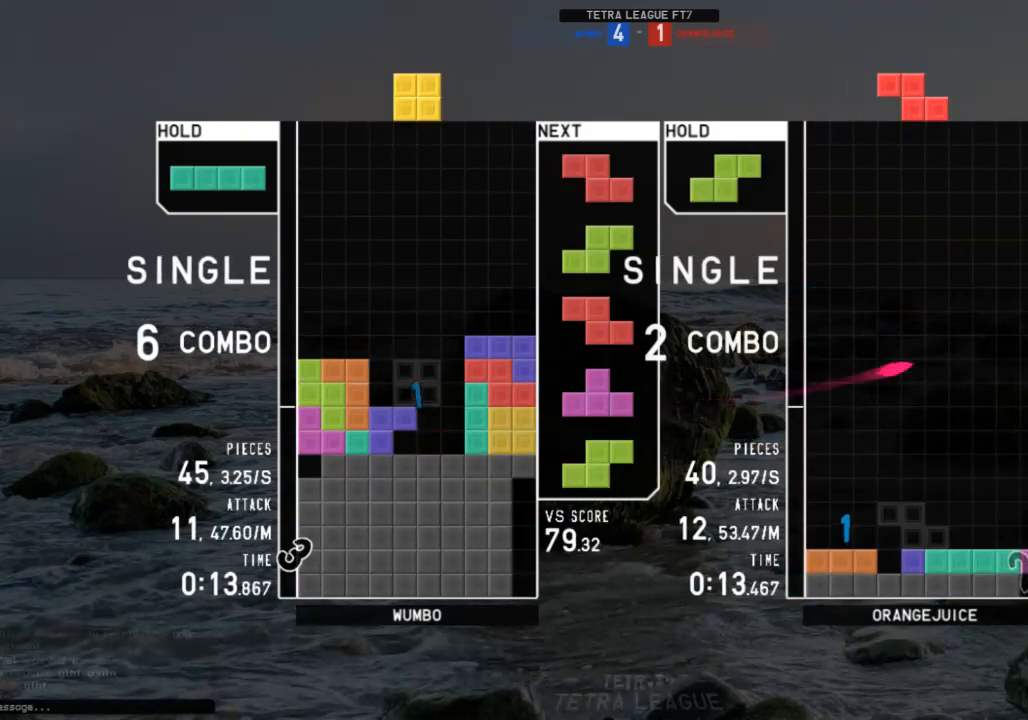
{"keys": ["down"], "events": [[100, "c", "up"], [133, "down", "down"], [233, "c", "down"], [233, "down", "up"], [333, "c", "up"], [333, "right", "down"], [400, "right", "up"], [433, "down", "down"]]}
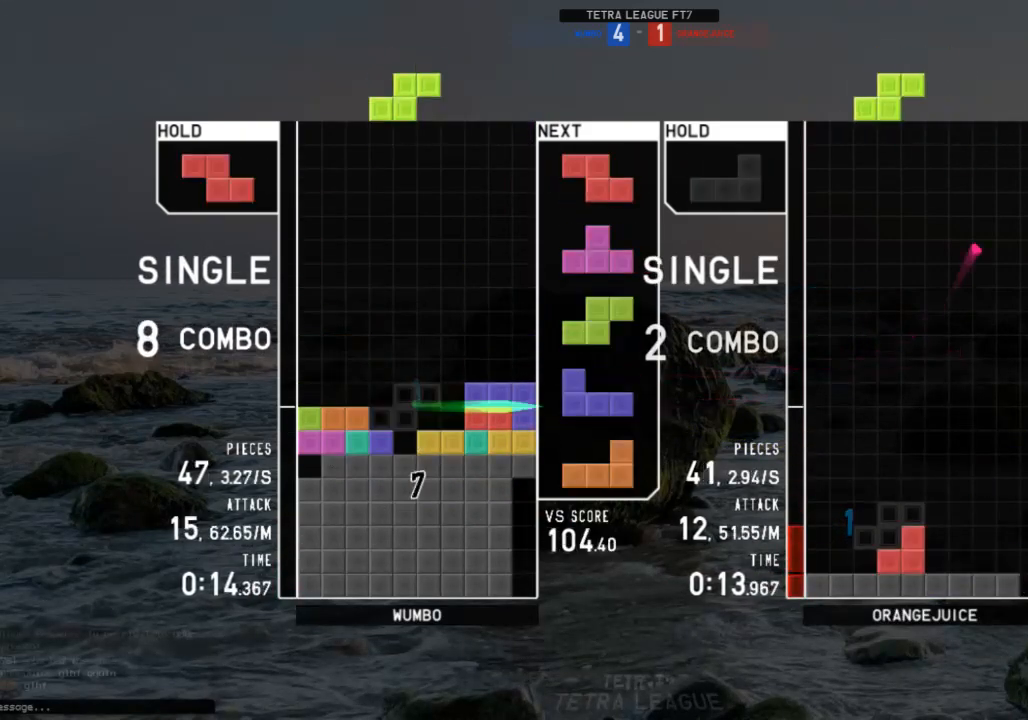
{"keys": ["left"], "events": [[33, "down", "up"], [33, "z", "down"], [67, "down", "down"], [133, "z", "up"], [167, "down", "up"], [200, "right", "down"], [300, "right", "up"], [400, "down", "down"], [433, "down", "up"], [500, "left", "down"]]}
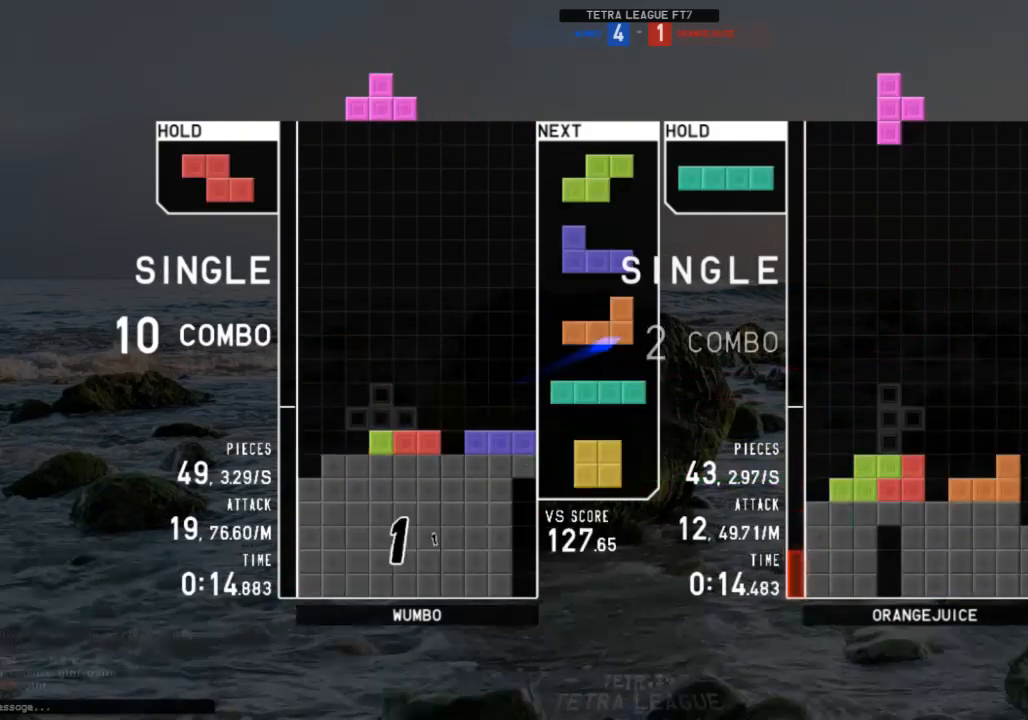
{"keys": ["x"], "events": [[33, "up", "down"], [200, "x", "down"], [233, "left", "up"], [233, "up", "up"], [333, "down", "down"], [333, "x", "up"], [367, "left", "down"], [400, "down", "up"], [500, "left", "up"], [500, "x", "down"]]}